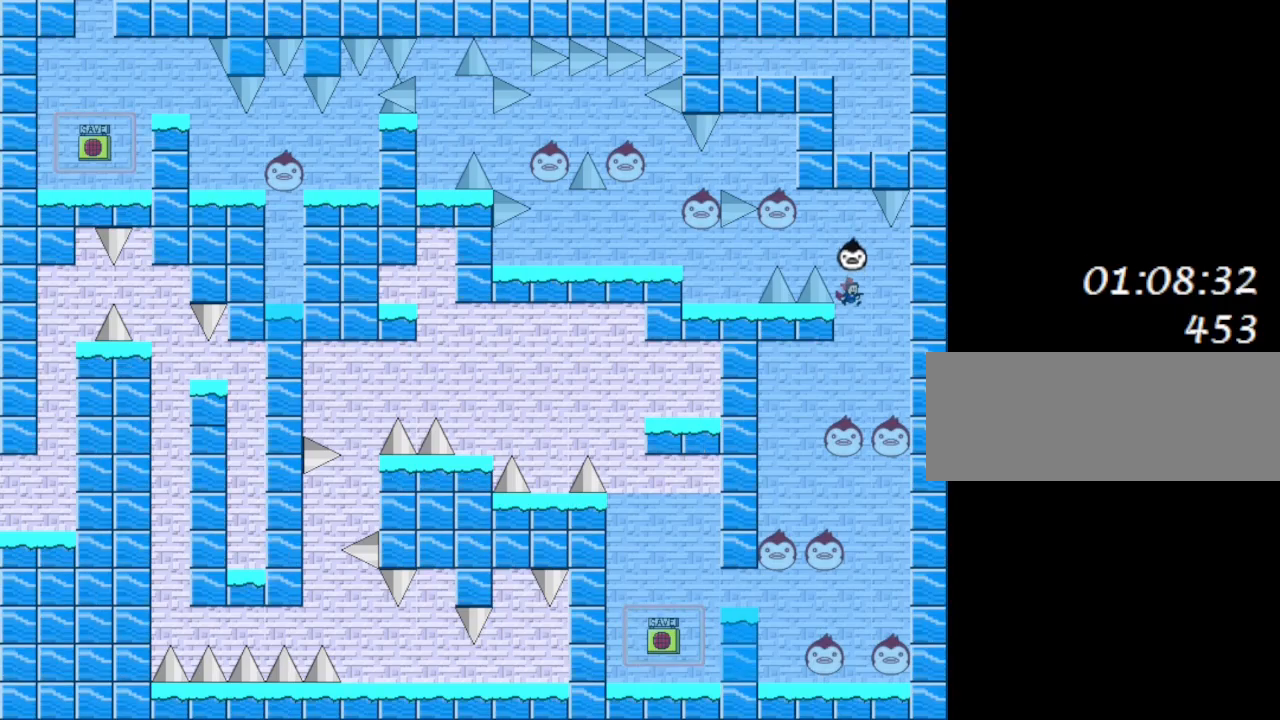
Gameplay with keyboard; each line is a JSON object with the keys held at the frame after it. "events" lists presses ("down") and releases ("up") of "down", "left", "r", "right", "shift_l", "shift_r", "up" and "z" between this image and that frame as [ms after this image, input, new state], when the widget could be followed in between. No other keys are recorded. Mouse input is not recorded.
{"keys": [], "events": [[150, "shift_l", "down"], [167, "shift_l", "up"]]}
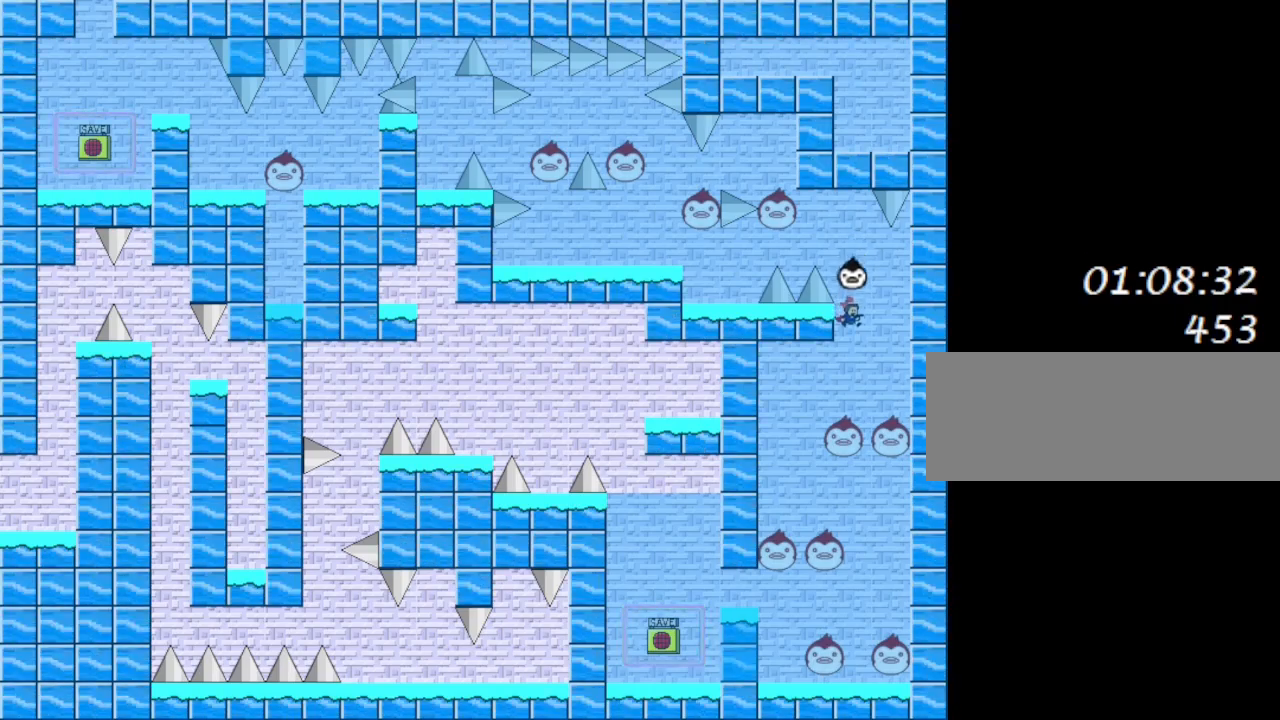
{"keys": ["left"], "events": [[400, "left", "down"]]}
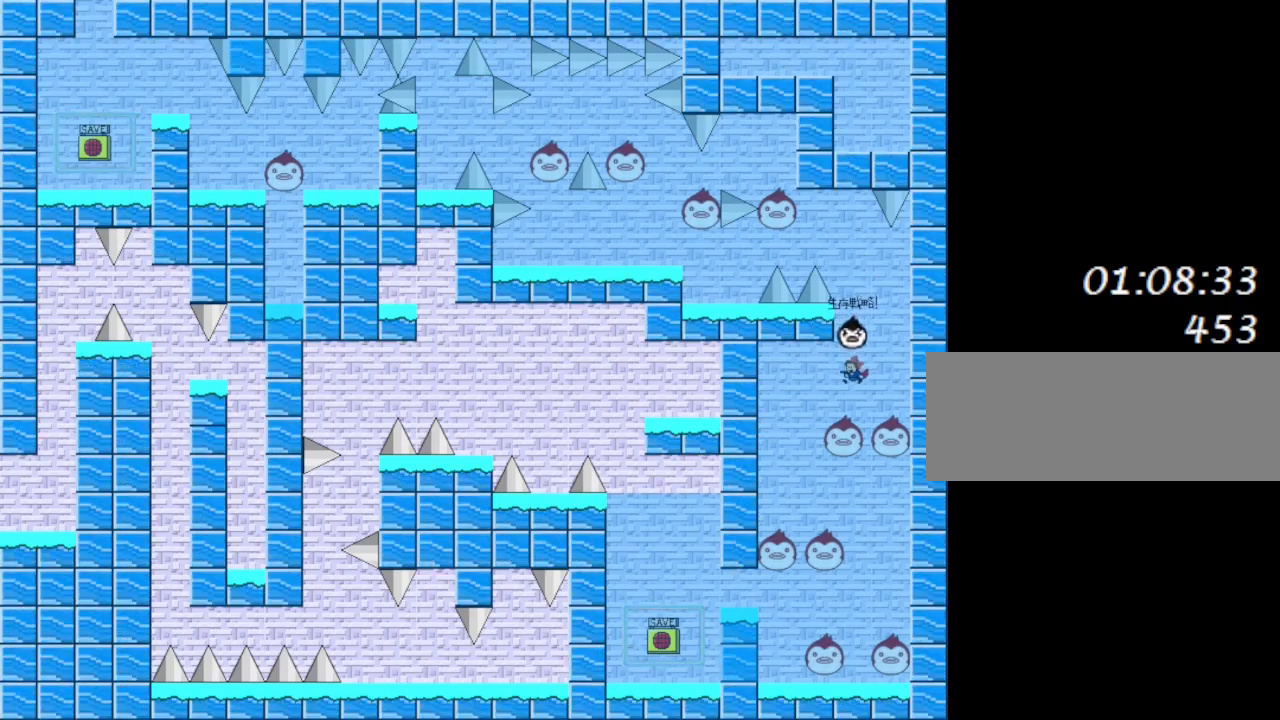
{"keys": ["left"], "events": []}
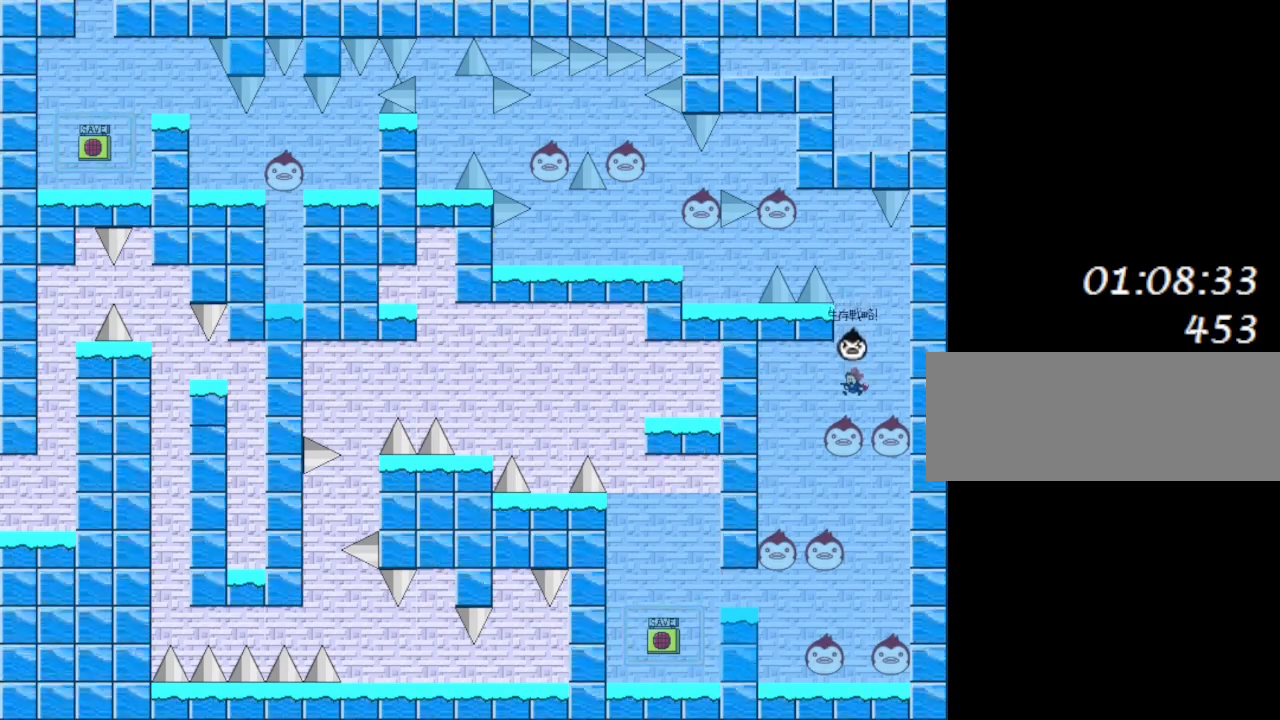
{"keys": ["left"], "events": []}
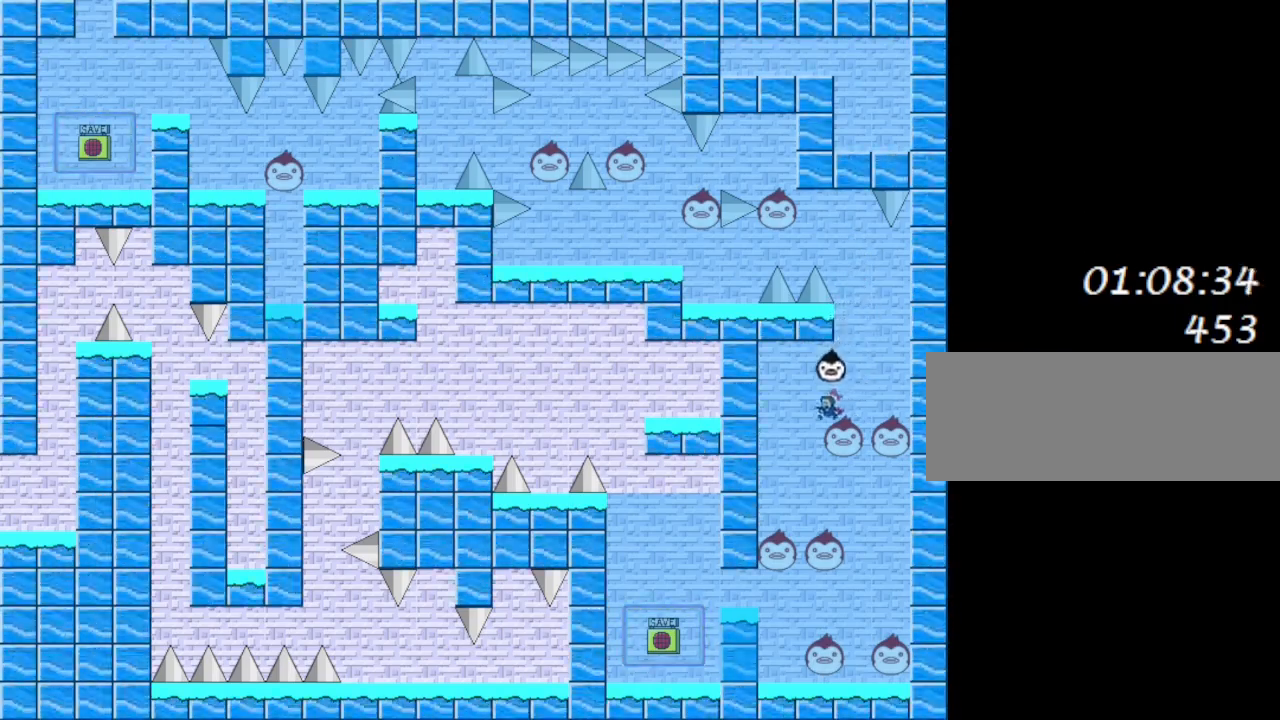
{"keys": ["right"], "events": [[167, "left", "up"], [400, "right", "down"]]}
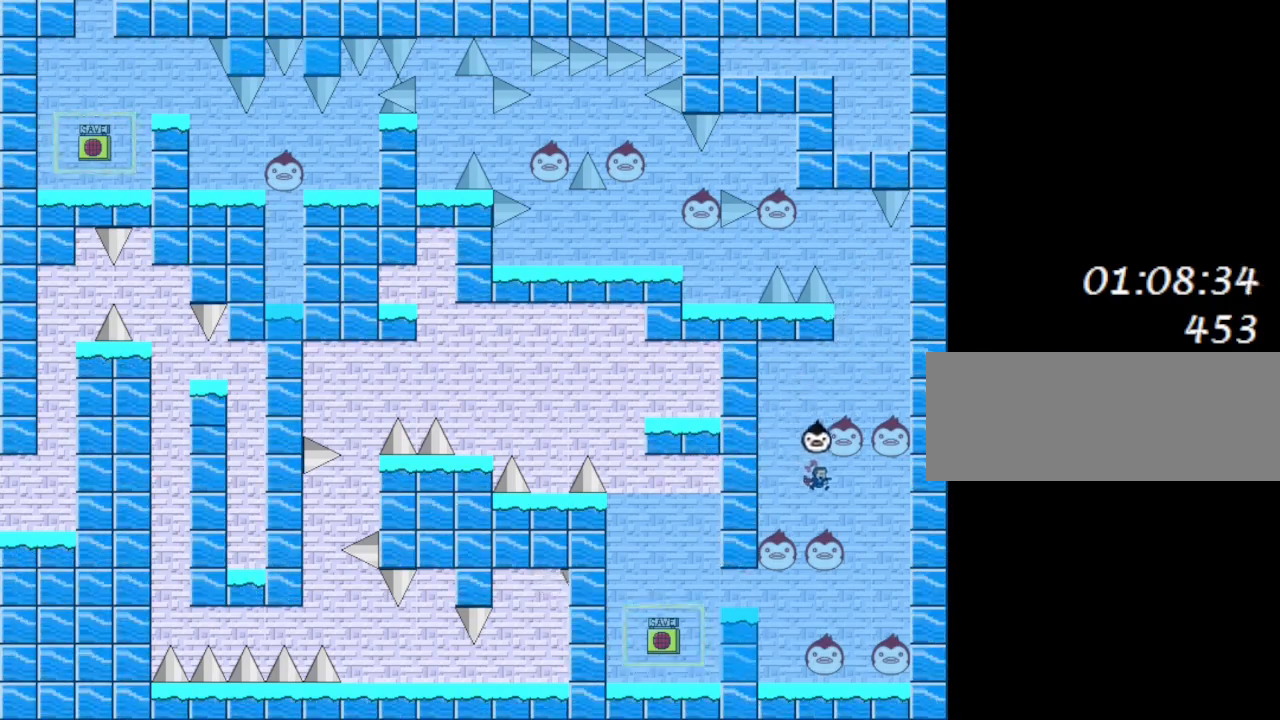
{"keys": [], "events": [[217, "right", "up"]]}
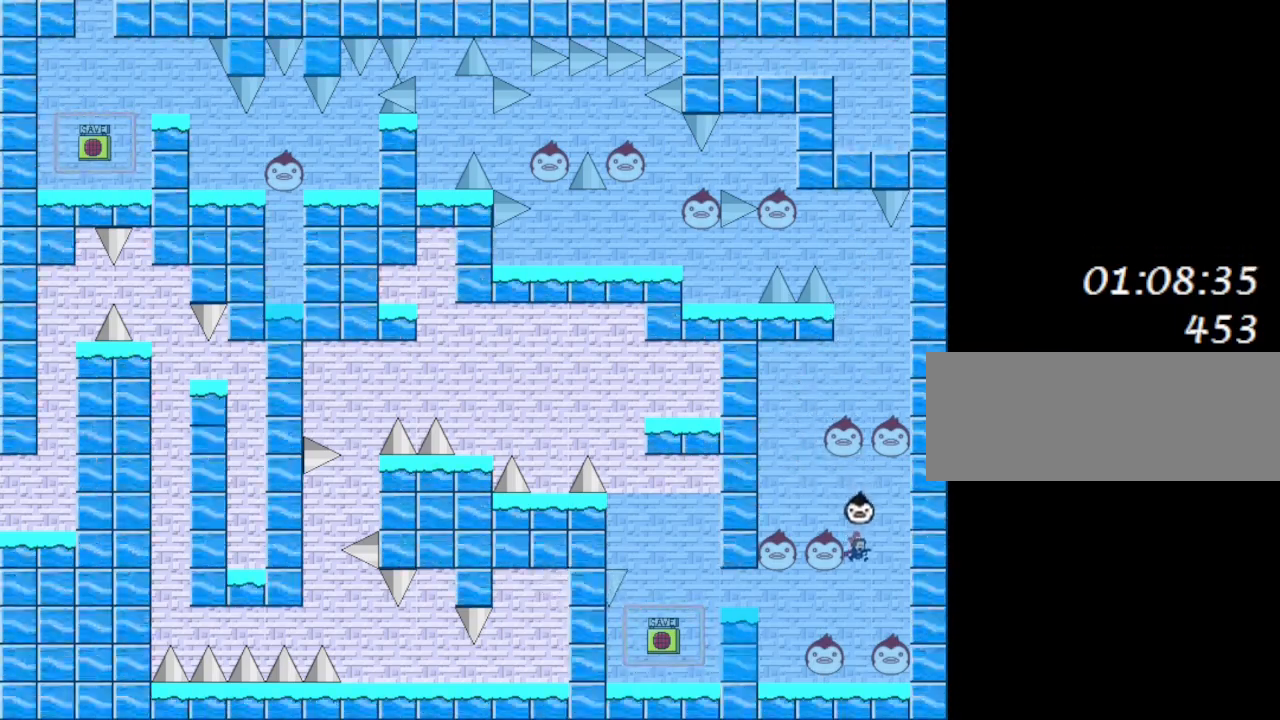
{"keys": ["left"], "events": [[167, "left", "down"]]}
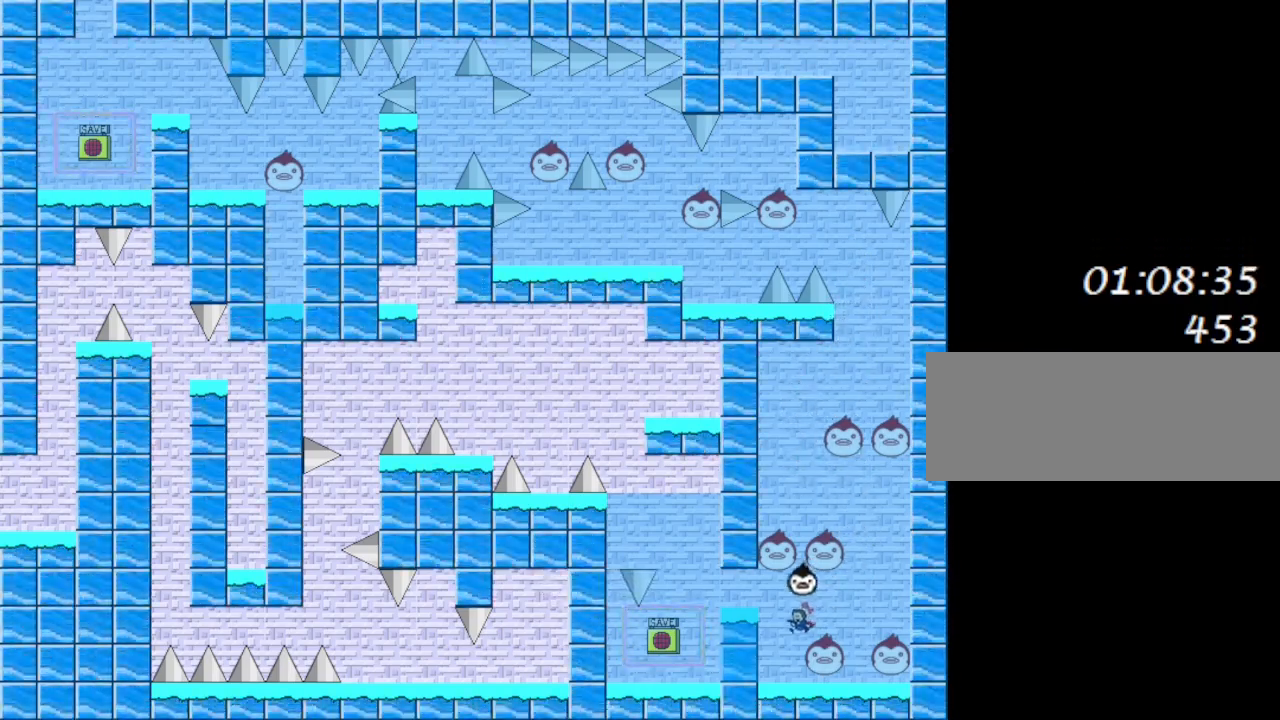
{"keys": ["left"], "events": [[67, "shift_l", "down"], [283, "shift_l", "up"]]}
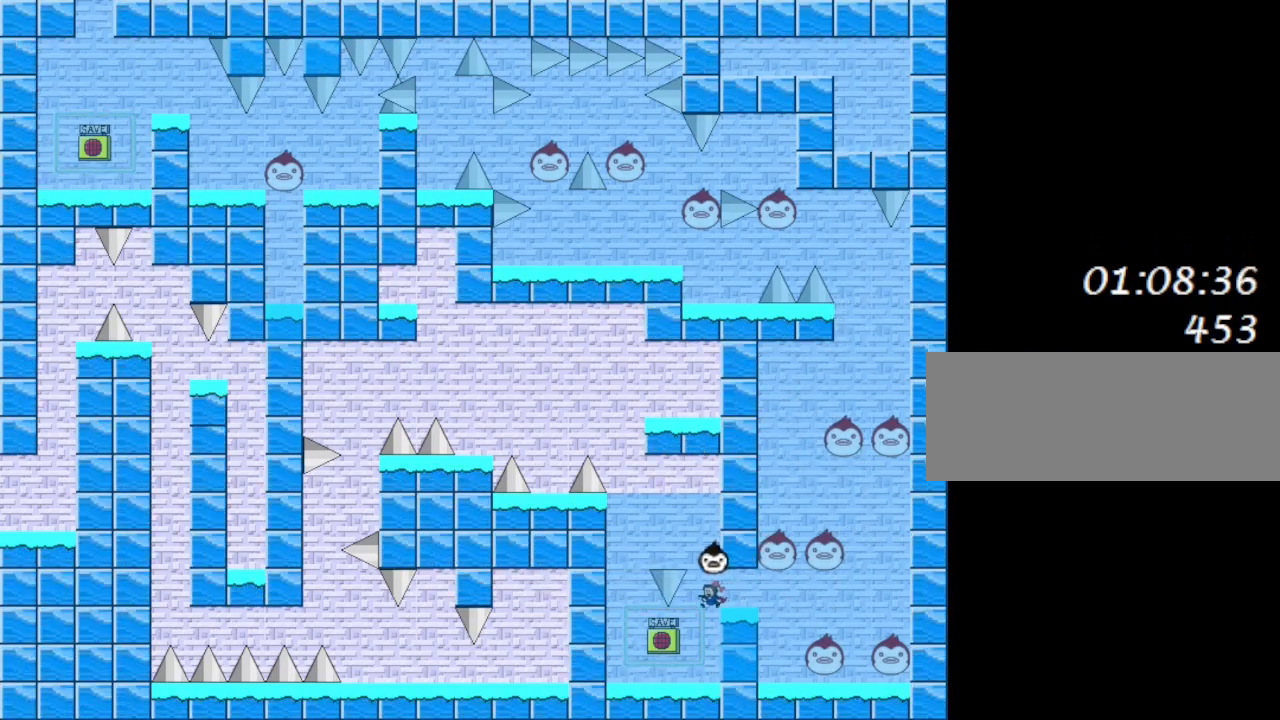
{"keys": ["left"], "events": [[33, "left", "up"], [333, "left", "down"]]}
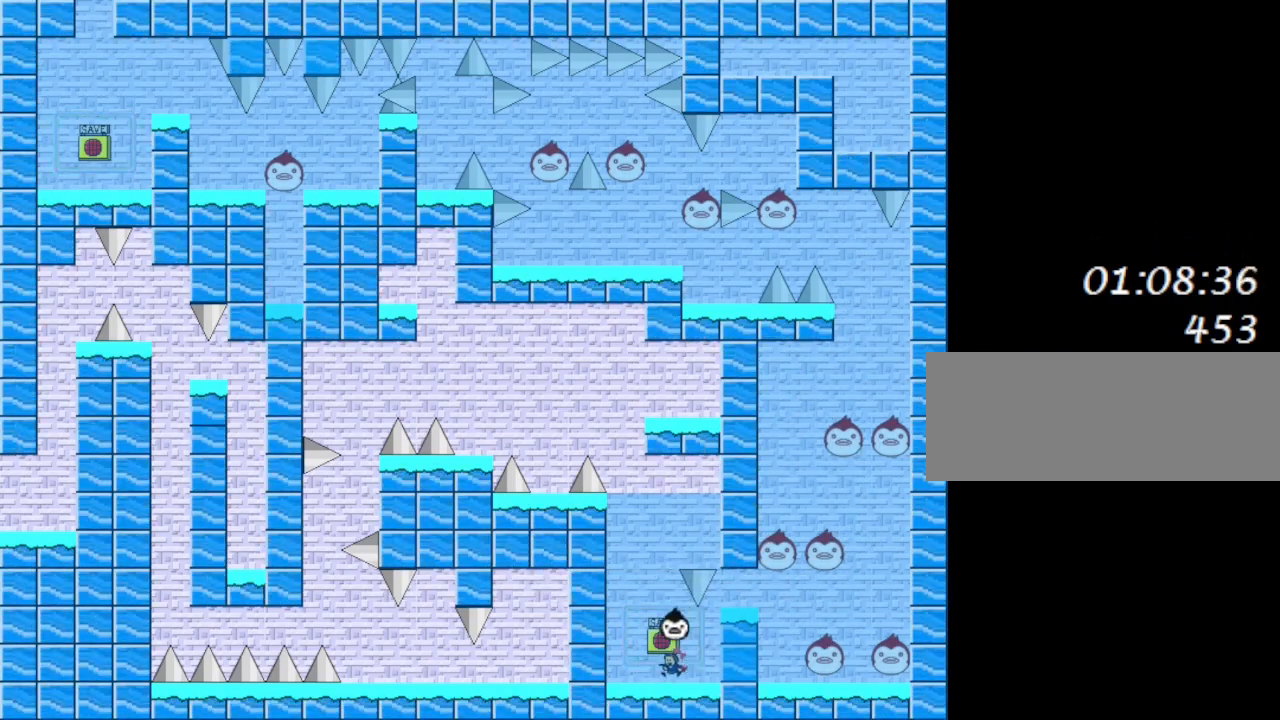
{"keys": [], "events": [[117, "shift_l", "down"], [167, "left", "up"], [183, "right", "down"], [183, "shift_l", "up"], [233, "right", "up"], [250, "z", "down"], [350, "z", "up"]]}
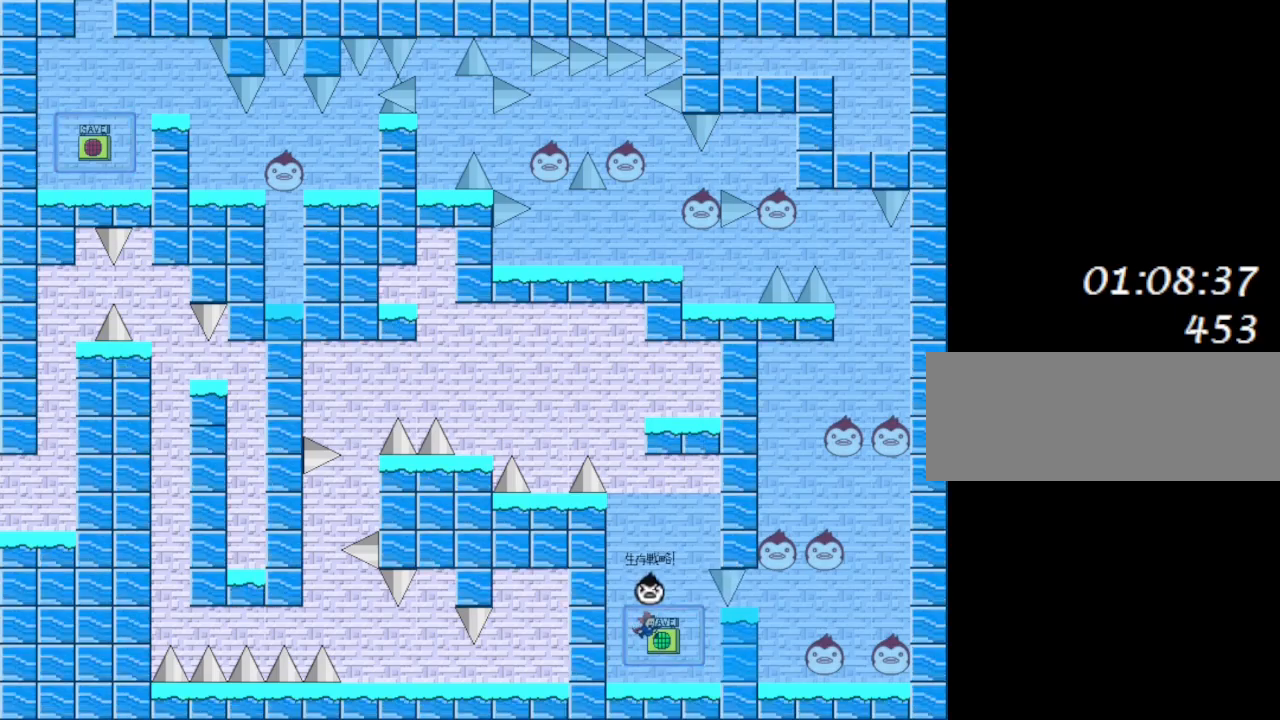
{"keys": [], "events": [[33, "left", "down"], [33, "shift_l", "down"], [117, "left", "up"], [167, "shift_l", "up"], [250, "shift_l", "down"], [417, "shift_l", "up"]]}
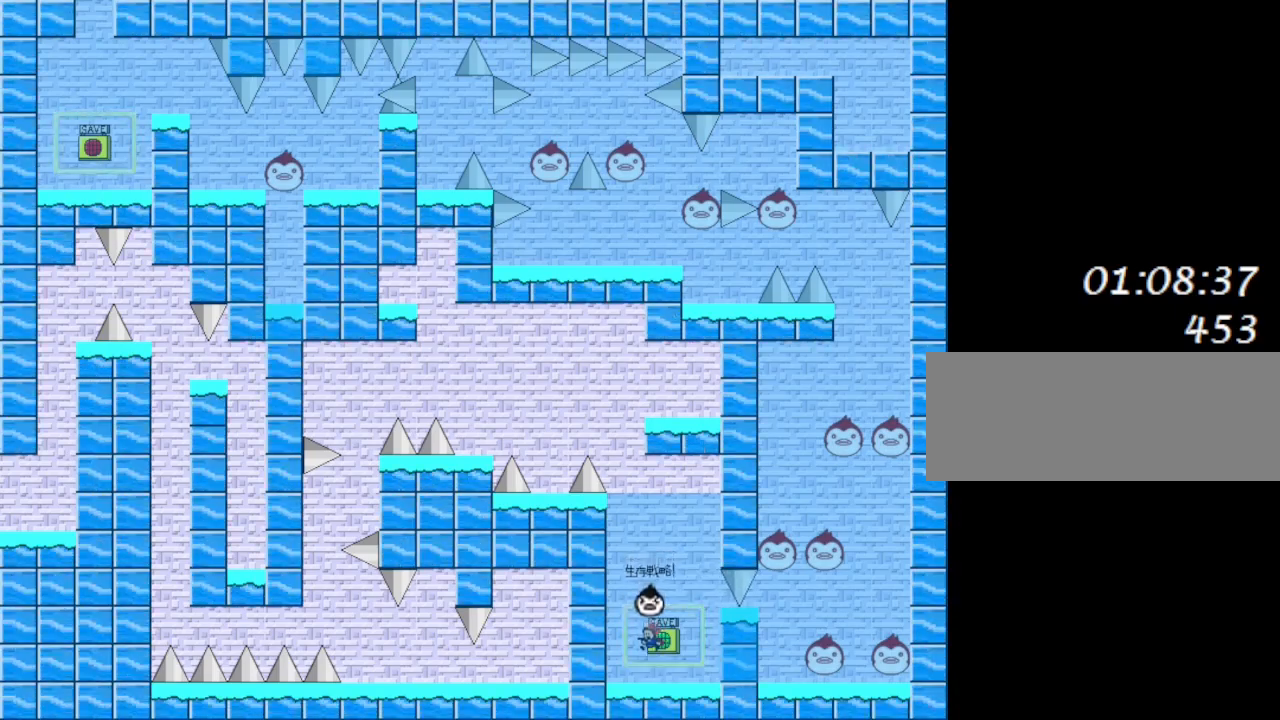
{"keys": [], "events": [[17, "shift_l", "down"], [33, "left", "down"], [150, "left", "up"], [150, "shift_l", "up"], [233, "shift_l", "down"], [333, "shift_l", "up"], [417, "shift_l", "down"], [500, "shift_l", "up"]]}
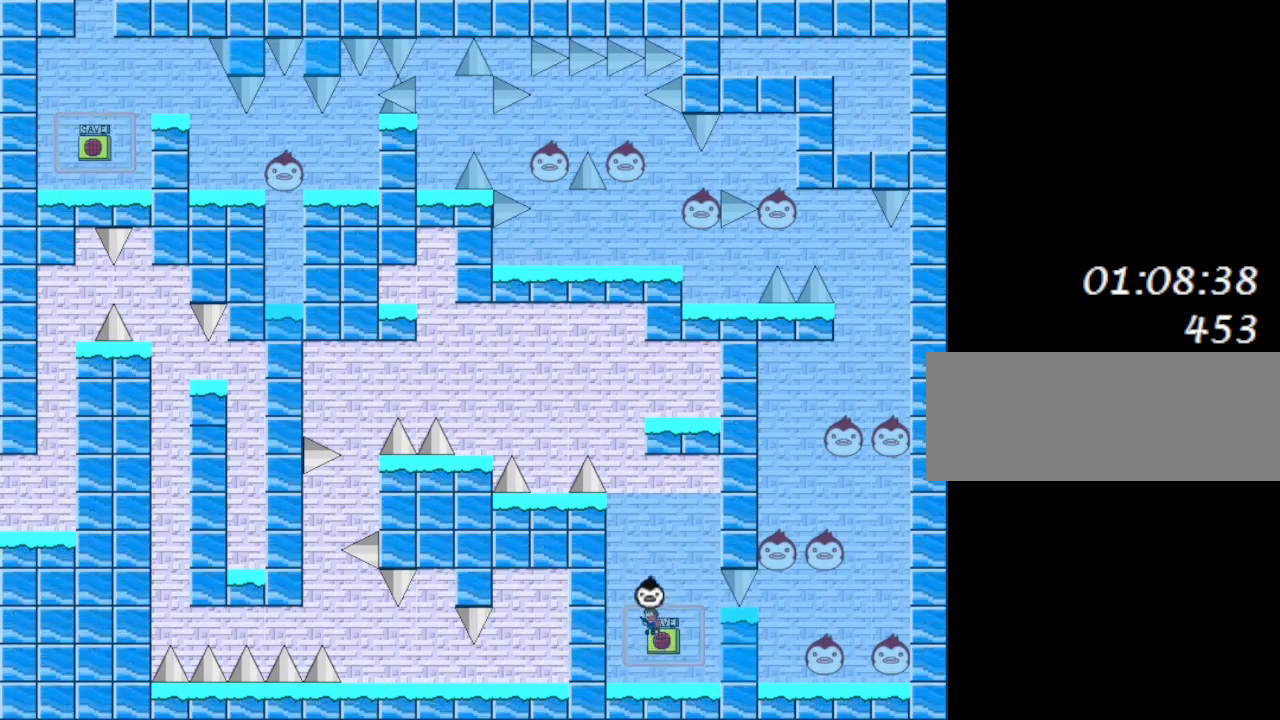
{"keys": ["shift_l"], "events": [[67, "shift_l", "down"], [167, "shift_l", "up"], [217, "shift_l", "down"], [250, "left", "down"], [333, "shift_l", "up"], [367, "left", "up"], [400, "shift_l", "down"]]}
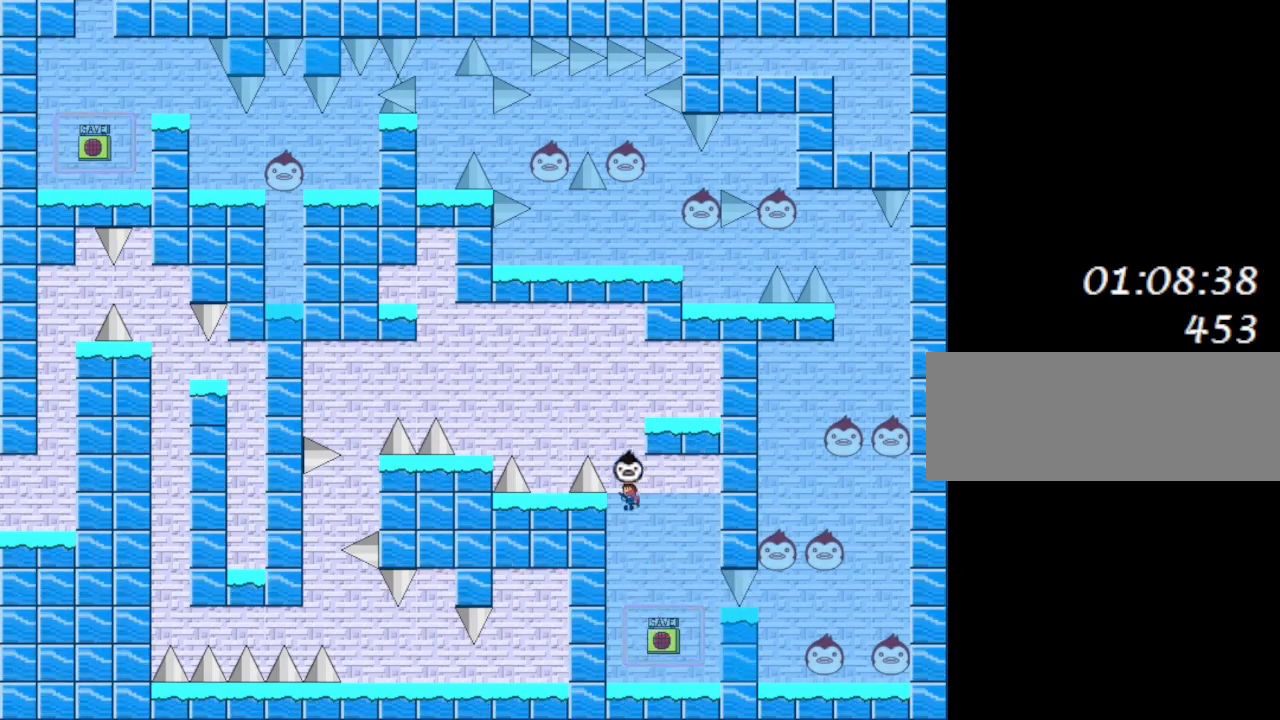
{"keys": ["left", "shift_l"], "events": [[117, "shift_l", "up"], [333, "shift_l", "down"], [367, "left", "down"]]}
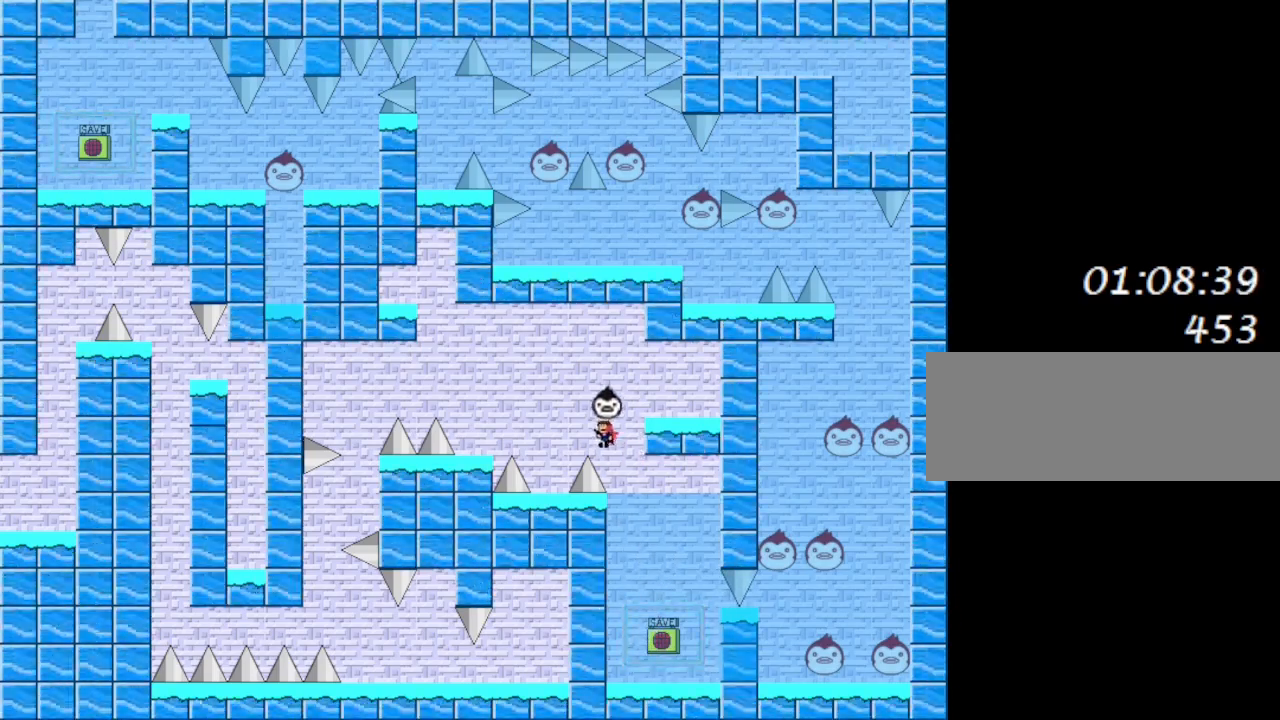
{"keys": ["left", "shift_l"], "events": [[133, "shift_l", "up"], [333, "left", "up"], [483, "shift_l", "down"], [500, "left", "down"]]}
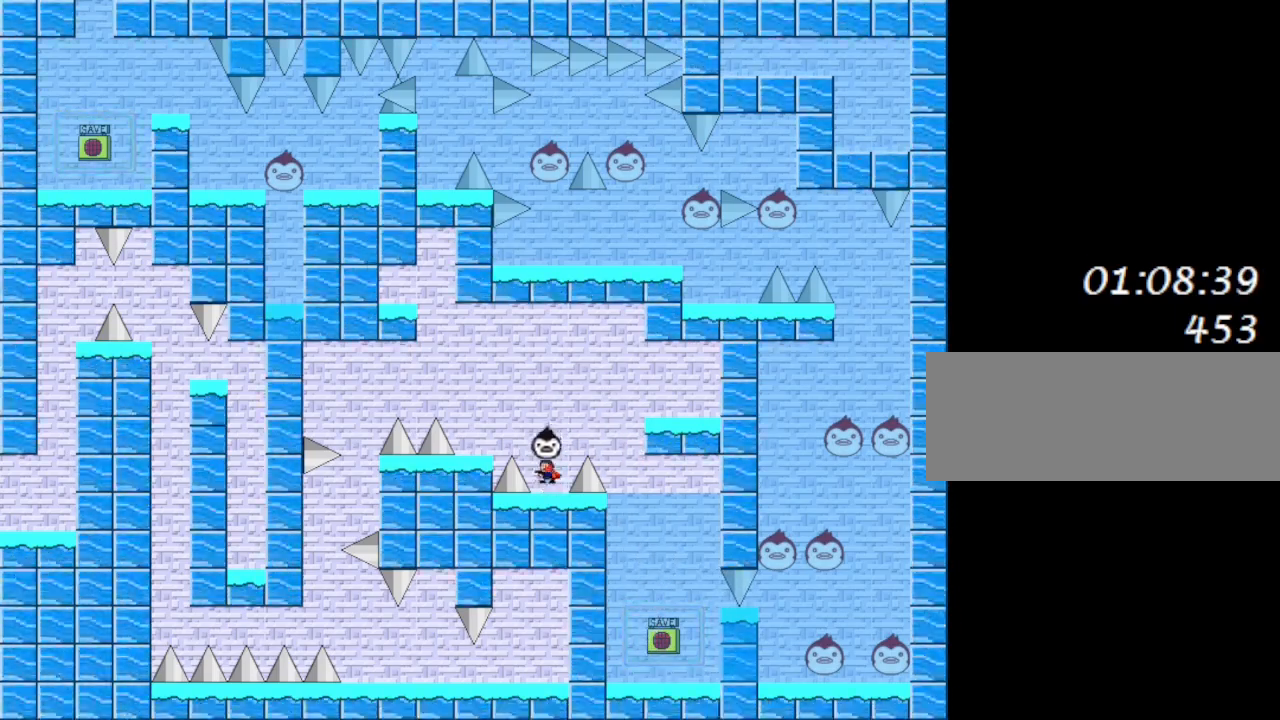
{"keys": [], "events": [[233, "shift_l", "up"], [417, "left", "up"]]}
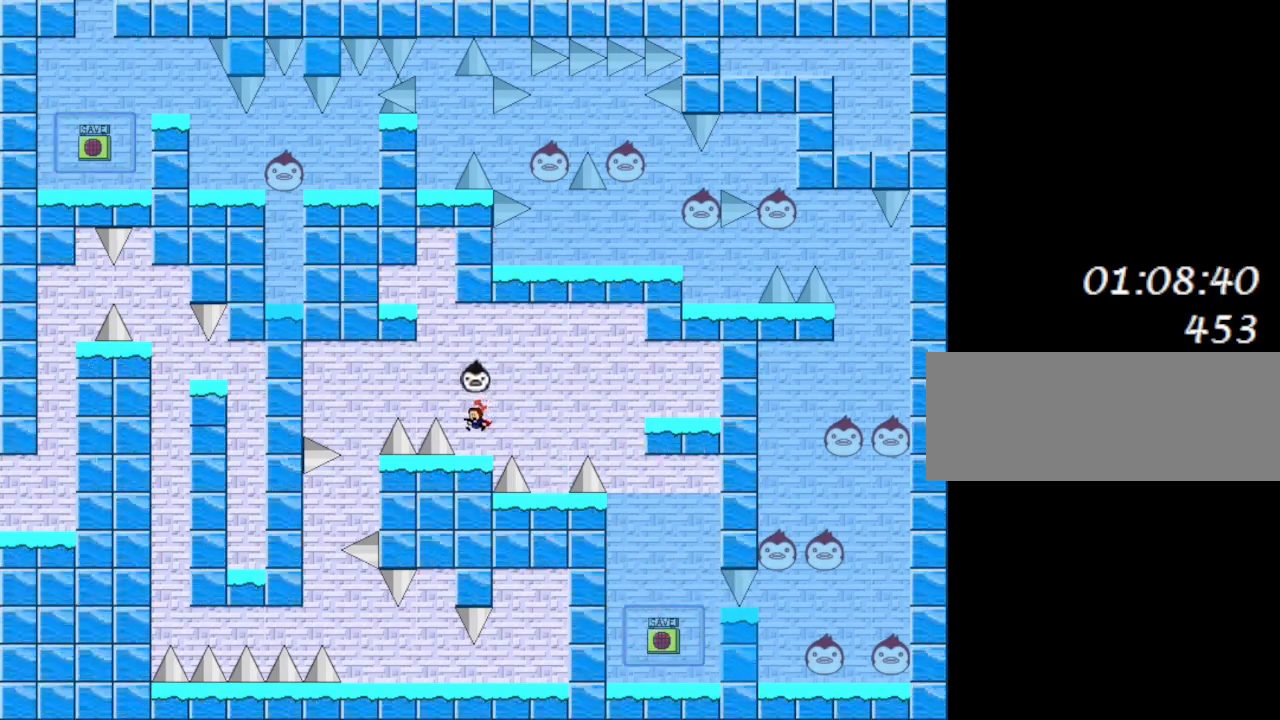
{"keys": [], "events": [[167, "shift_l", "down"], [183, "left", "down"], [400, "left", "up"], [467, "shift_l", "up"]]}
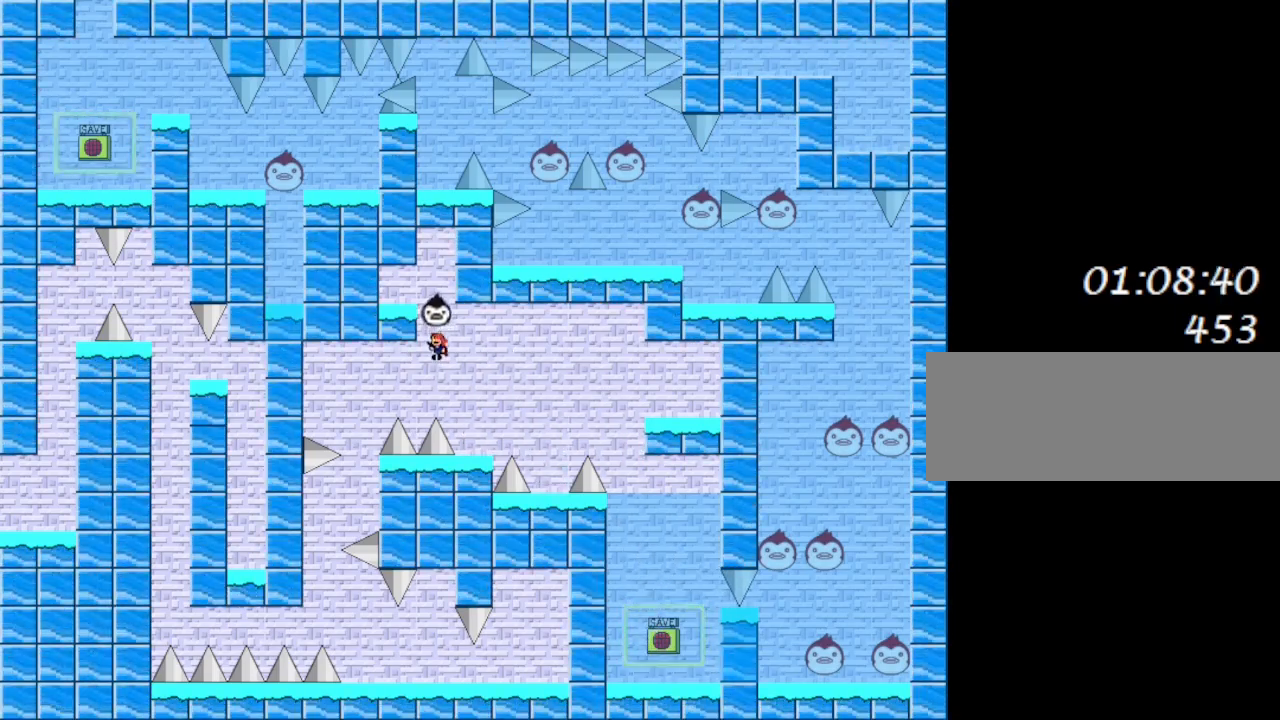
{"keys": ["left"], "events": [[17, "shift_l", "down"], [117, "left", "down"], [317, "shift_l", "up"]]}
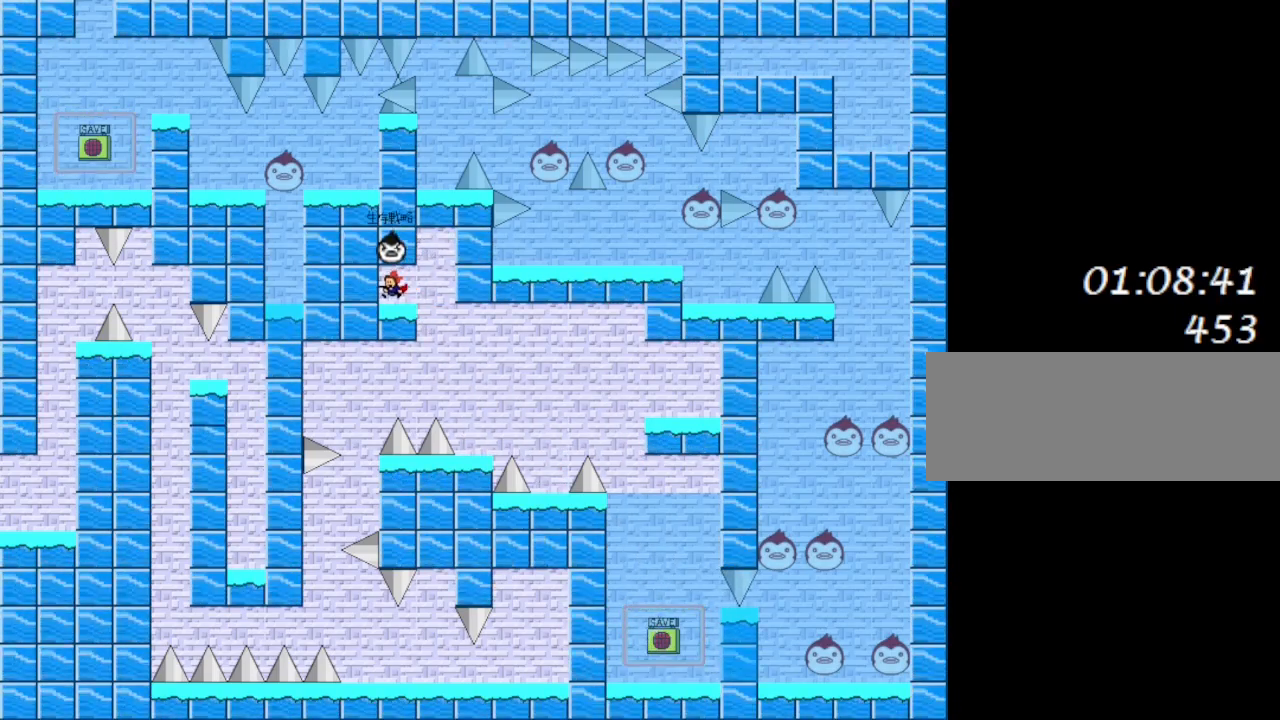
{"keys": ["left"], "events": [[33, "right", "down"], [67, "left", "up"], [433, "right", "up"], [500, "left", "down"]]}
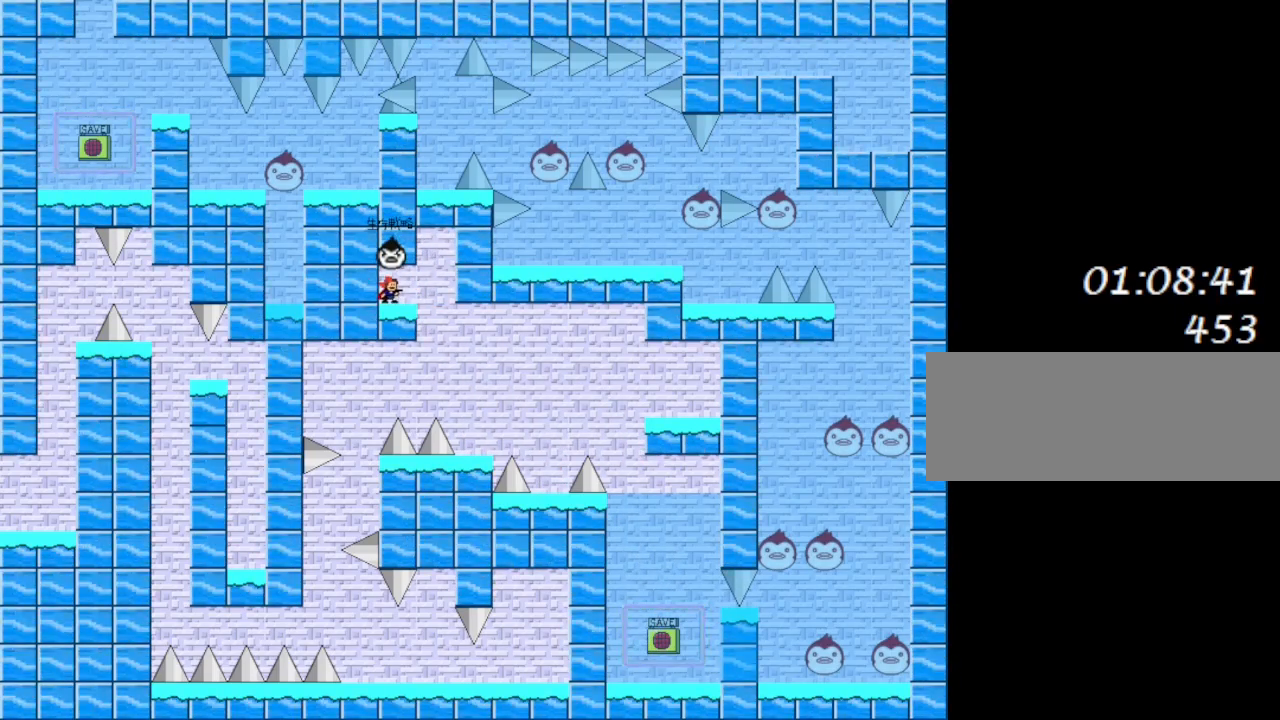
{"keys": ["left"], "events": []}
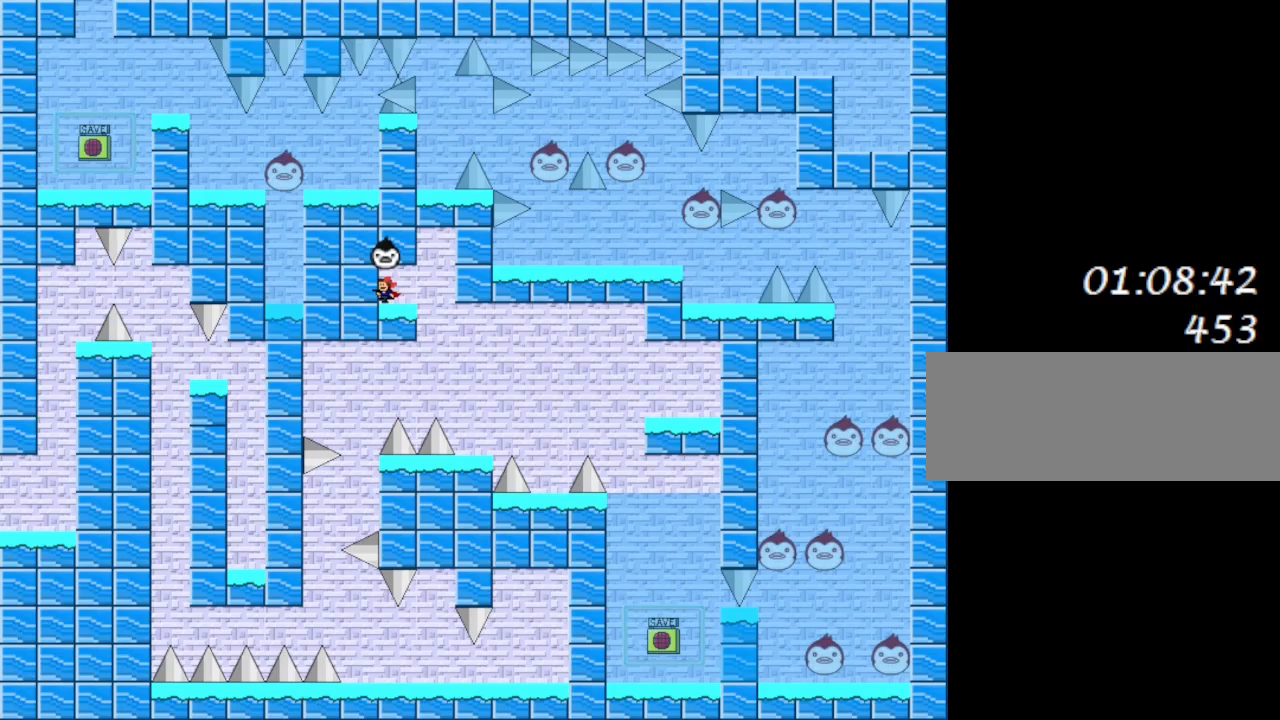
{"keys": ["left", "shift_l"], "events": [[133, "right", "down"], [167, "left", "up"], [383, "shift_l", "down"], [467, "left", "down"], [500, "right", "up"]]}
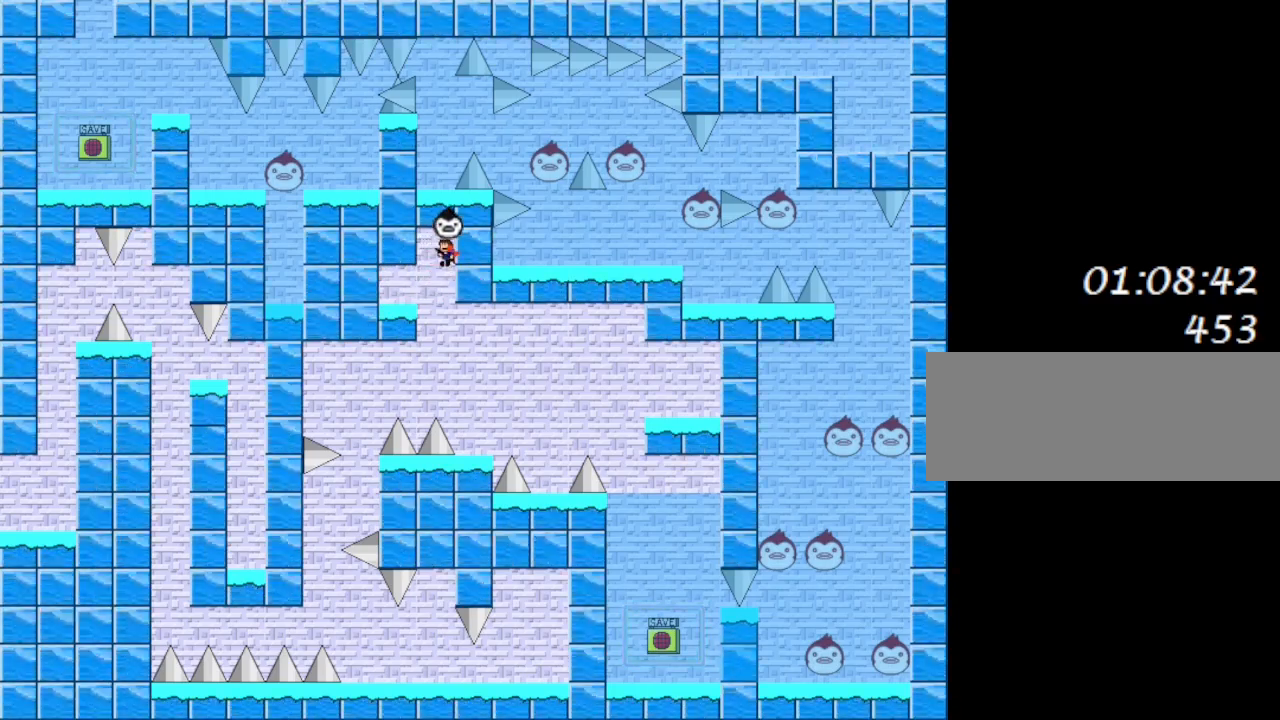
{"keys": ["left"], "events": [[400, "shift_l", "up"]]}
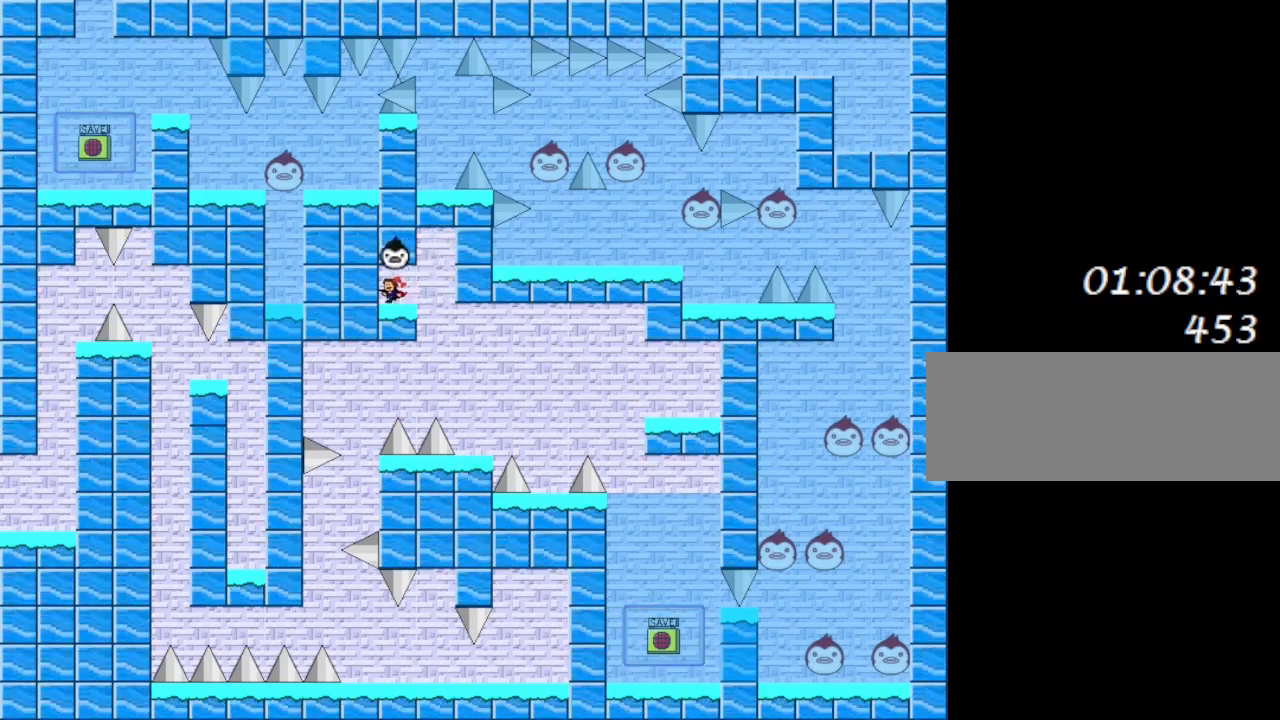
{"keys": ["right"], "events": [[17, "left", "up"], [17, "right", "down"]]}
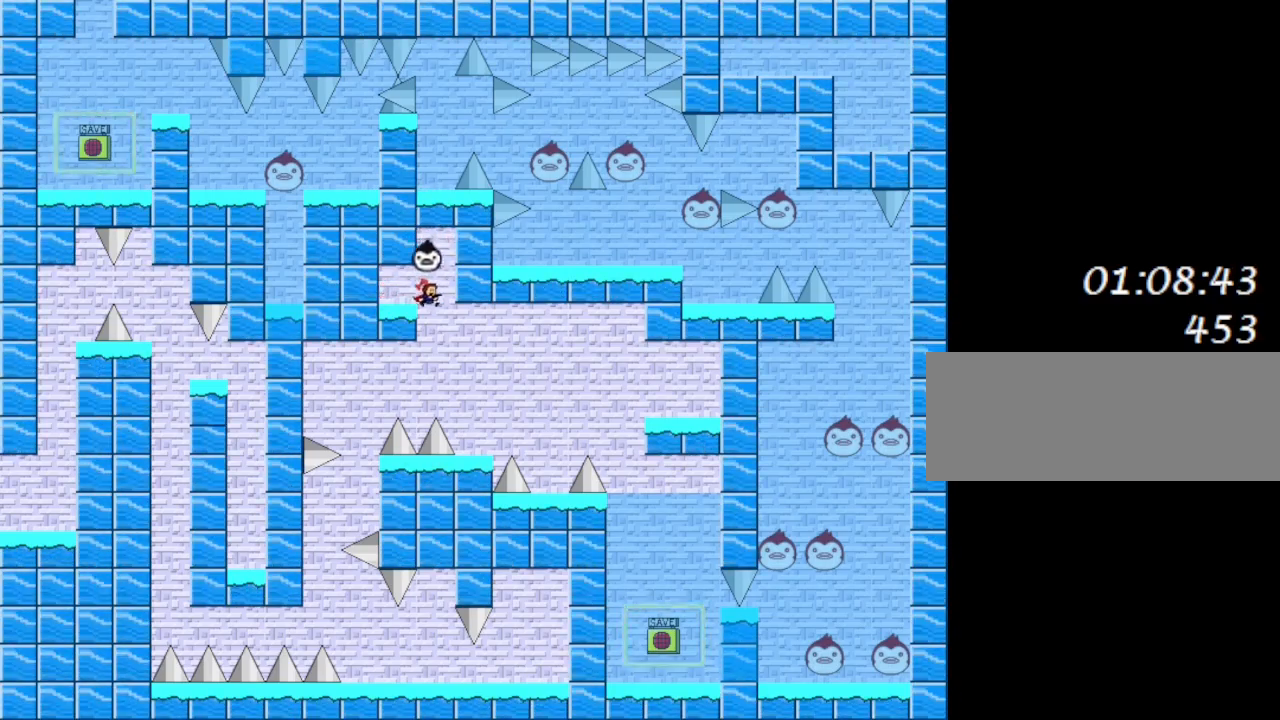
{"keys": ["left"], "events": [[167, "right", "up"], [183, "left", "down"], [383, "shift_l", "down"], [433, "shift_l", "up"]]}
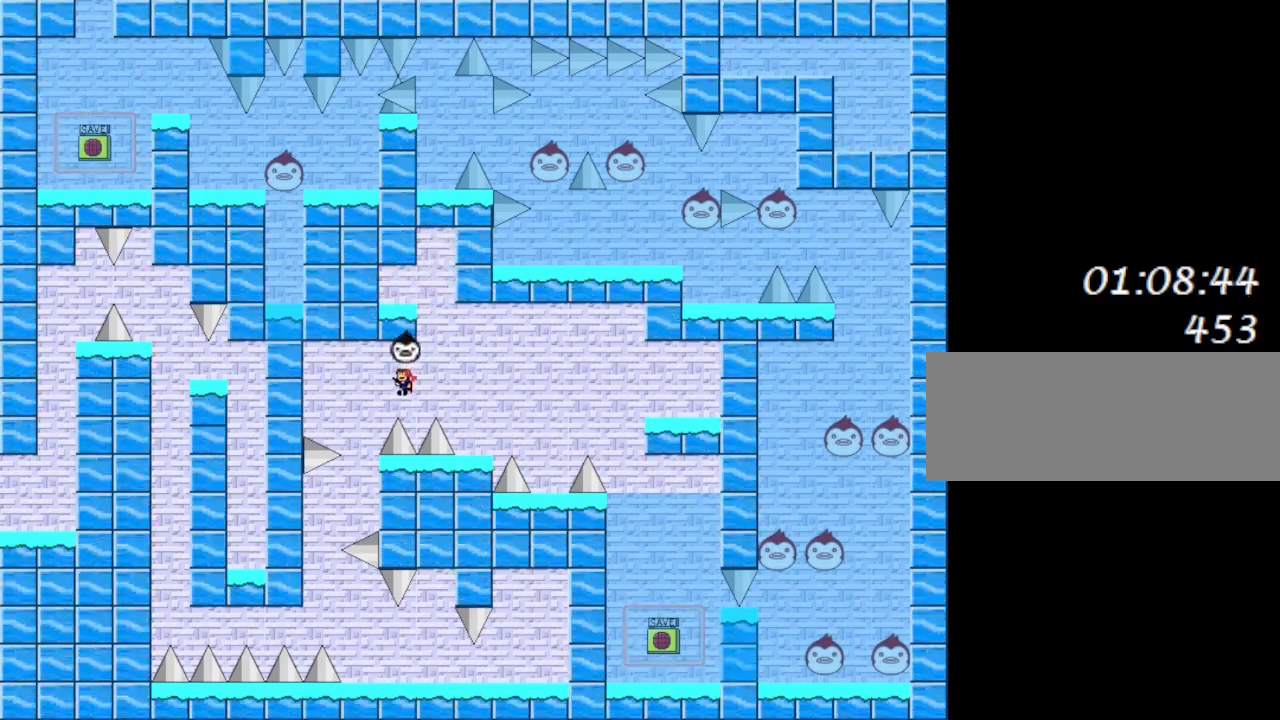
{"keys": ["left"], "events": [[233, "left", "up"], [433, "left", "down"]]}
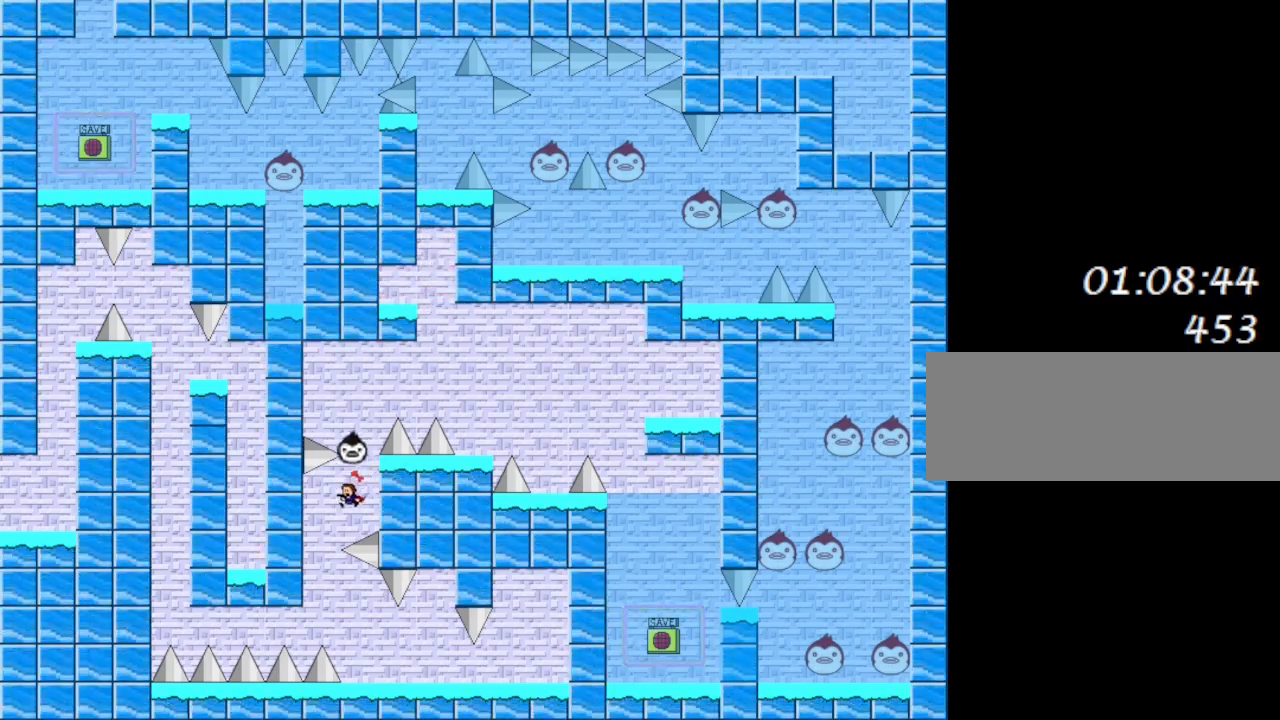
{"keys": ["right"], "events": [[133, "left", "up"], [133, "right", "down"]]}
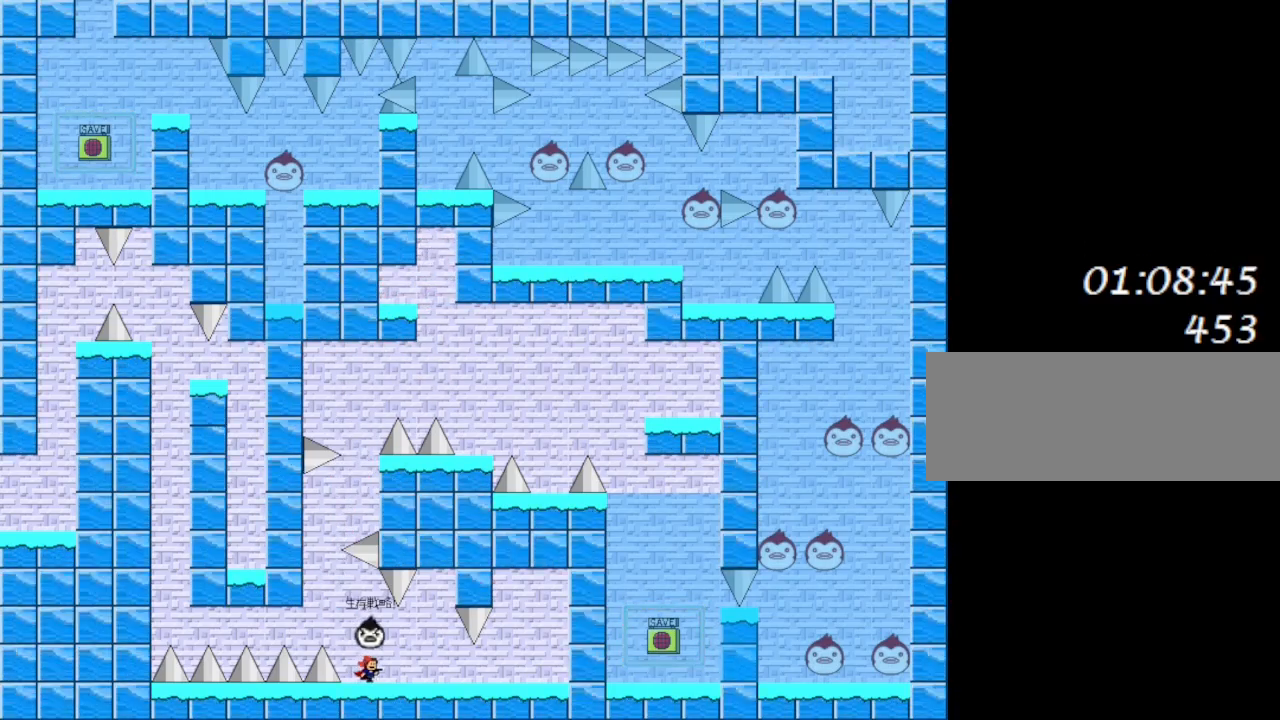
{"keys": [], "events": [[400, "right", "up"]]}
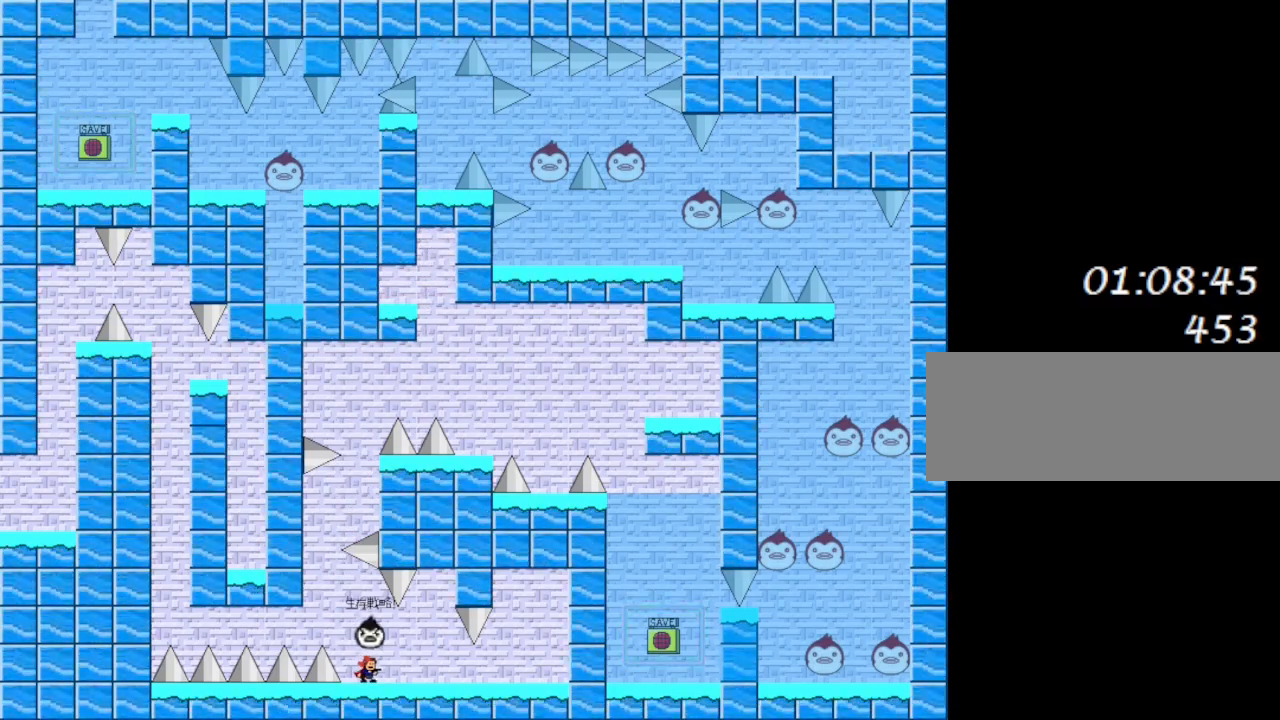
{"keys": ["right"], "events": [[133, "right", "down"]]}
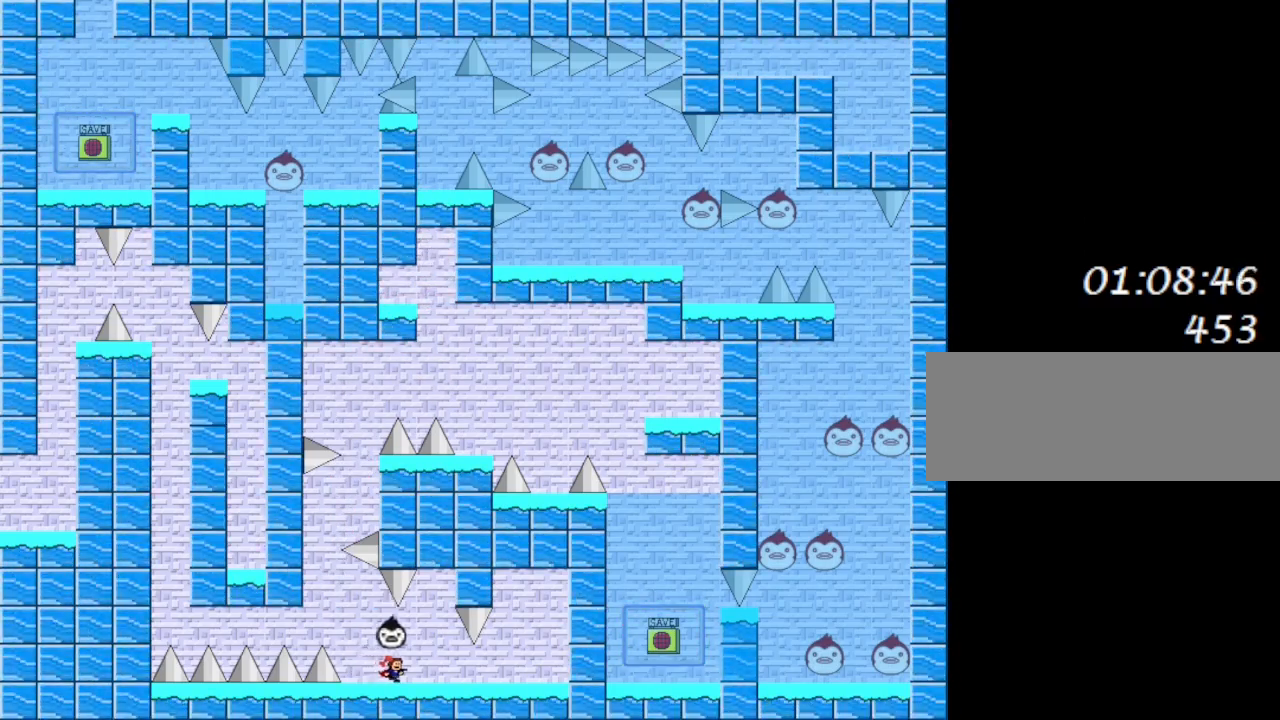
{"keys": [], "events": [[117, "shift_l", "down"], [267, "right", "up"], [467, "shift_l", "up"]]}
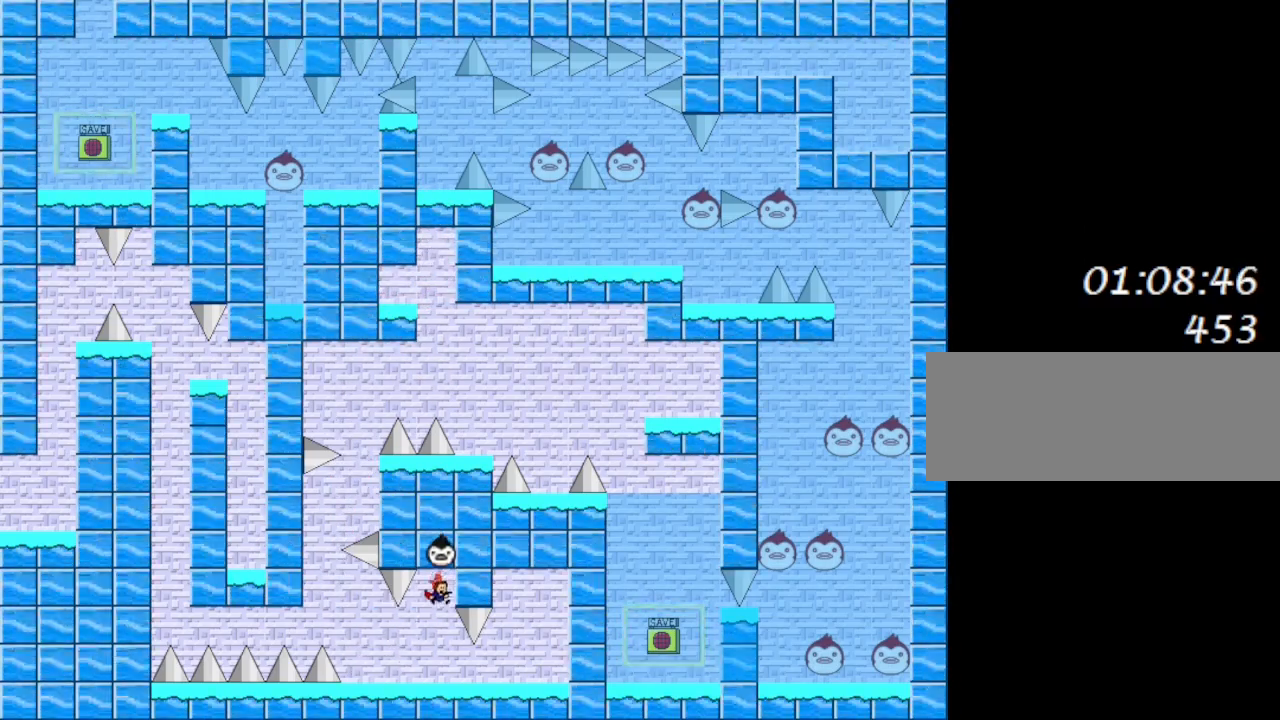
{"keys": ["right", "shift_l"], "events": [[167, "right", "down"], [467, "shift_l", "down"]]}